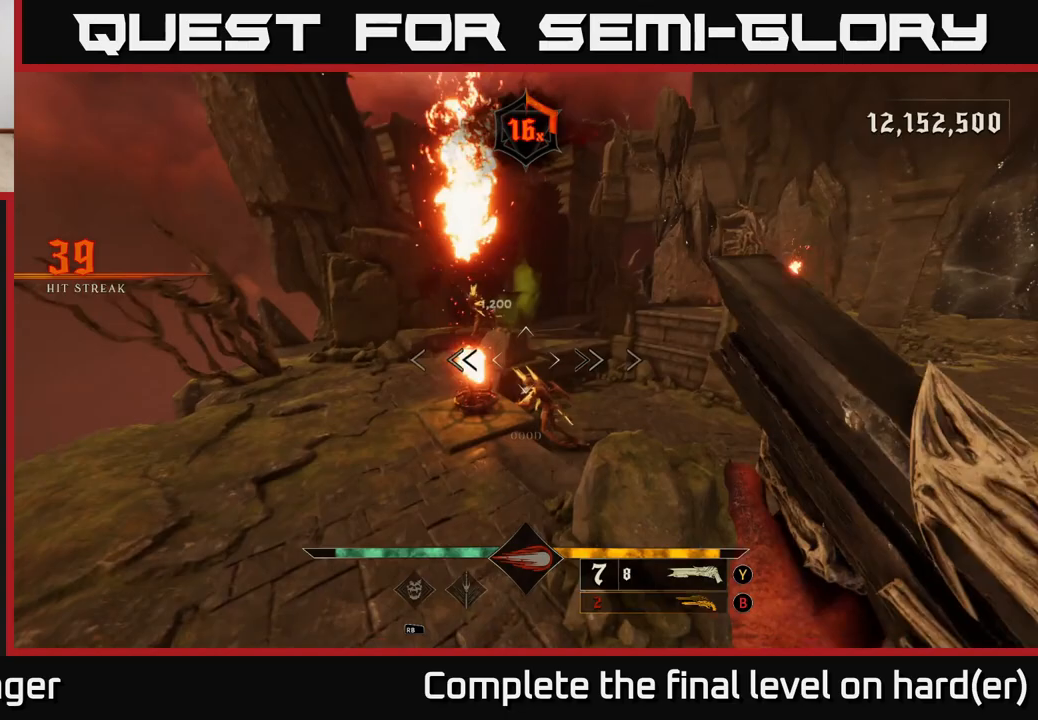
Gameplay with a controller (Xbox layout); each line is a JSON object with the inputs held at the frame after it. "events" lists button and stick changes between this image and that frame as [ms after this image, input, new state], when the widget could be followed in between.
{"buttons": [], "left_stick": "right", "right_stick": "center", "events": [[17, "right_stick", "center"], [150, "left_stick", "down-right"], [183, "R2", "down"], [200, "right_stick", "up-left"], [267, "L2", "down"], [267, "right_stick", "center"], [283, "R2", "up"], [417, "L2", "up"], [450, "left_stick", "right"]]}
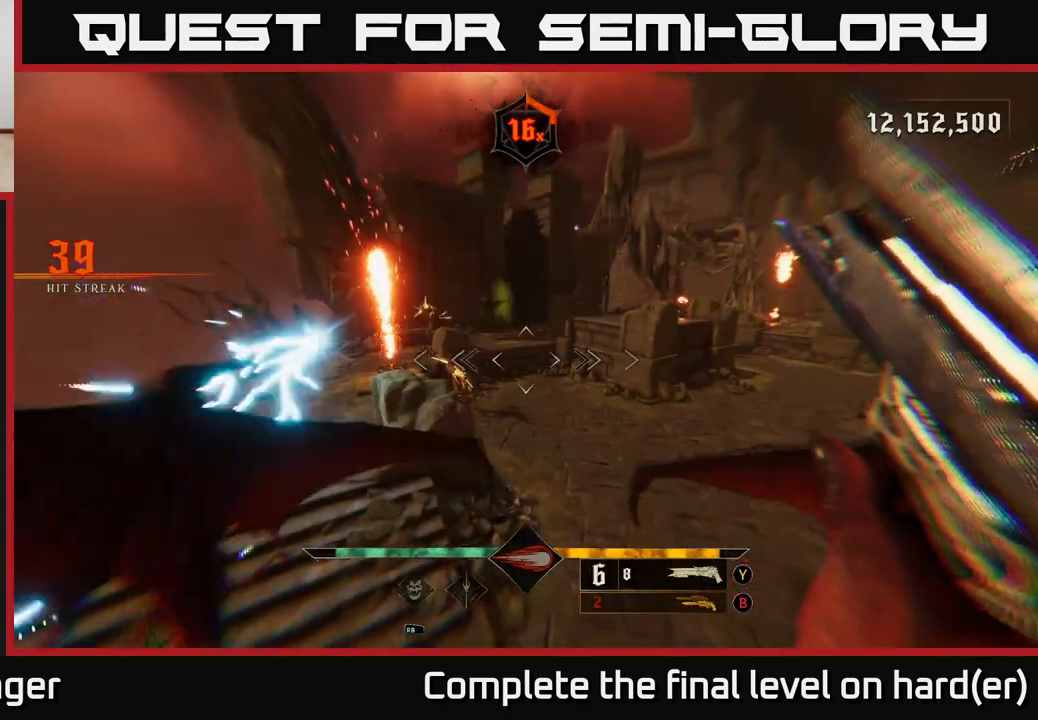
{"buttons": [], "left_stick": "down", "right_stick": "center", "events": [[167, "right_stick", "left"], [300, "right_stick", "up"], [317, "left_stick", "down"], [450, "right_stick", "center"]]}
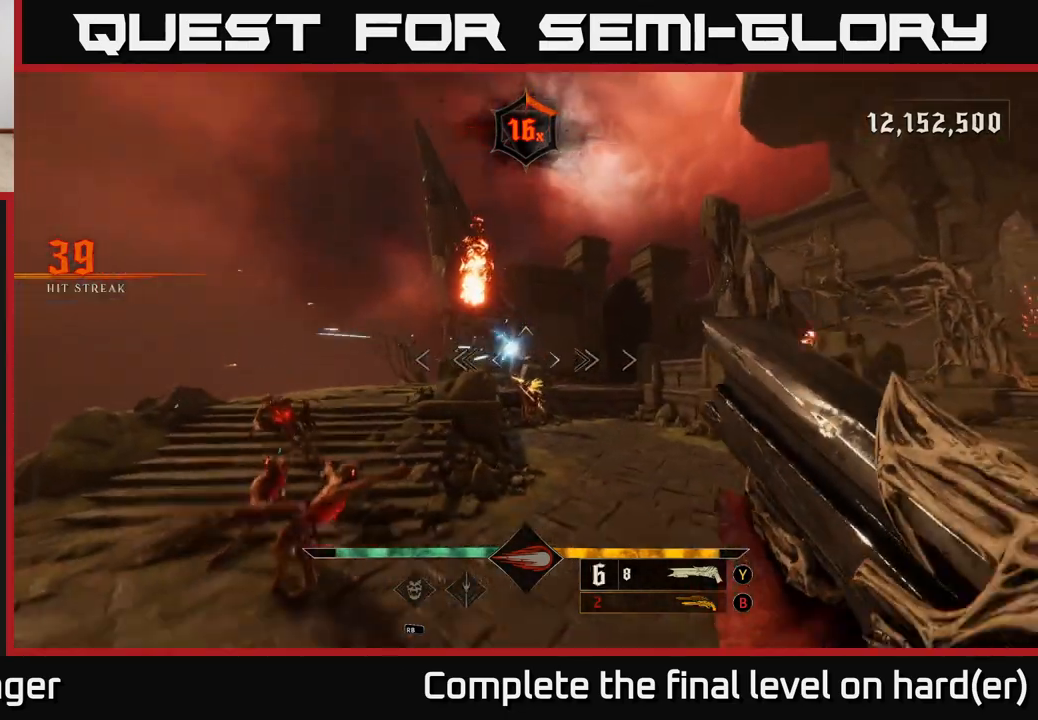
{"buttons": [], "left_stick": "down", "right_stick": "right", "events": [[33, "right_stick", "down-left"], [100, "left_stick", "down-left"], [200, "L2", "down"], [200, "R2", "down"], [217, "right_stick", "up-left"], [233, "left_stick", "down"], [283, "R2", "up"], [283, "right_stick", "center"], [333, "L2", "up"], [483, "right_stick", "right"]]}
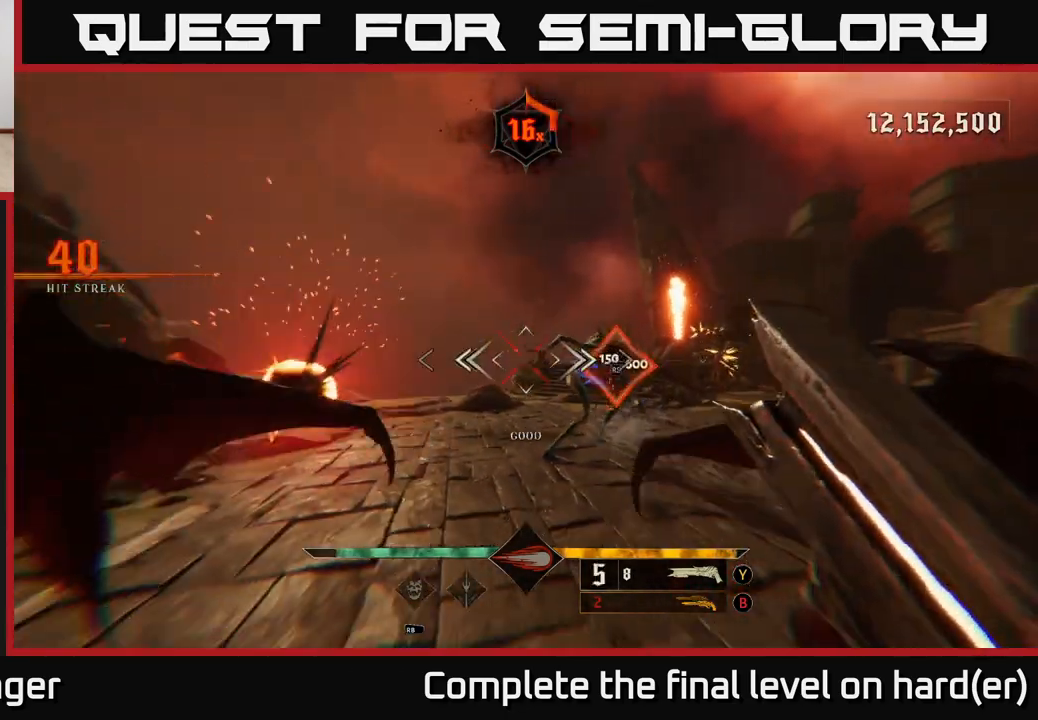
{"buttons": [], "left_stick": "down-right", "right_stick": "down-right", "events": [[33, "right_stick", "center"], [150, "A", "down"], [233, "A", "up"], [267, "left_stick", "down-right"], [417, "right_stick", "down-right"]]}
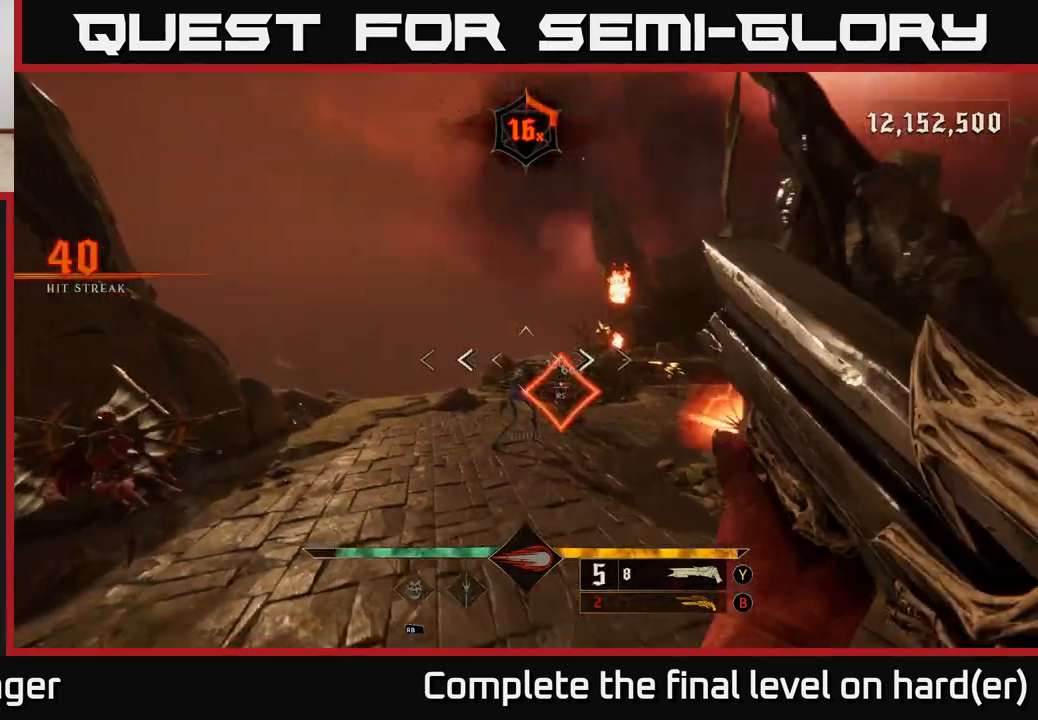
{"buttons": [], "left_stick": "up-left", "right_stick": "right", "events": [[67, "left_stick", "up-right"], [150, "right_stick", "center"], [233, "left_stick", "center"], [433, "left_stick", "up-left"], [500, "right_stick", "right"]]}
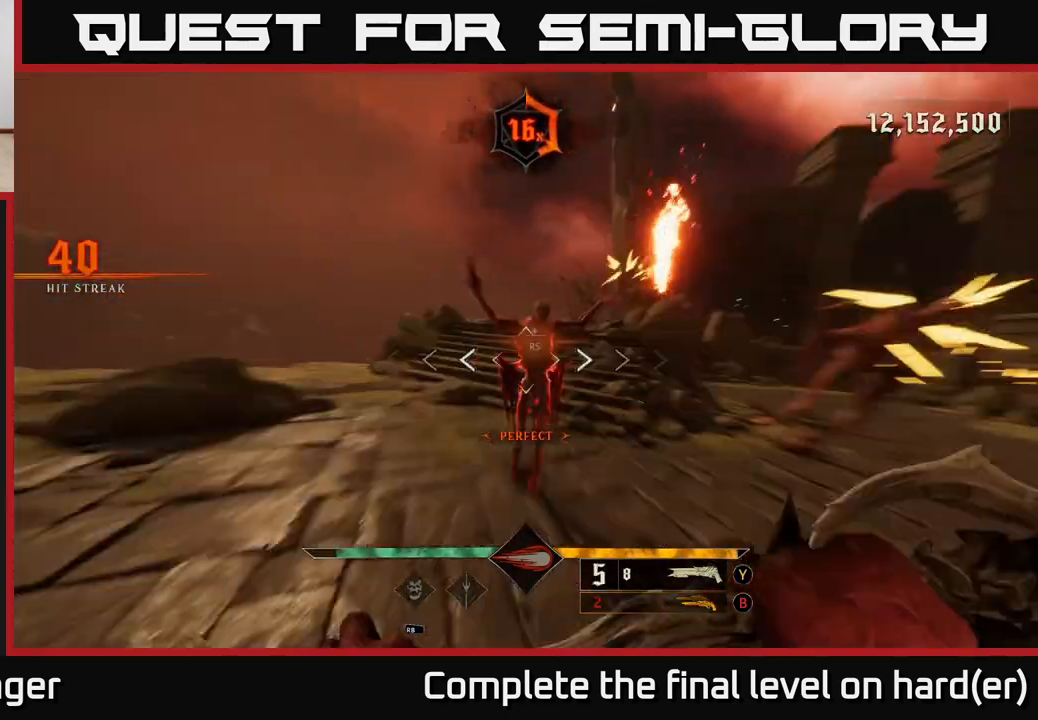
{"buttons": [], "left_stick": "right", "right_stick": "center", "events": [[117, "left_stick", "up-right"], [217, "left_stick", "right"], [217, "right_stick", "center"], [233, "L2", "down"], [250, "A", "down"], [367, "A", "up"], [367, "L2", "up"]]}
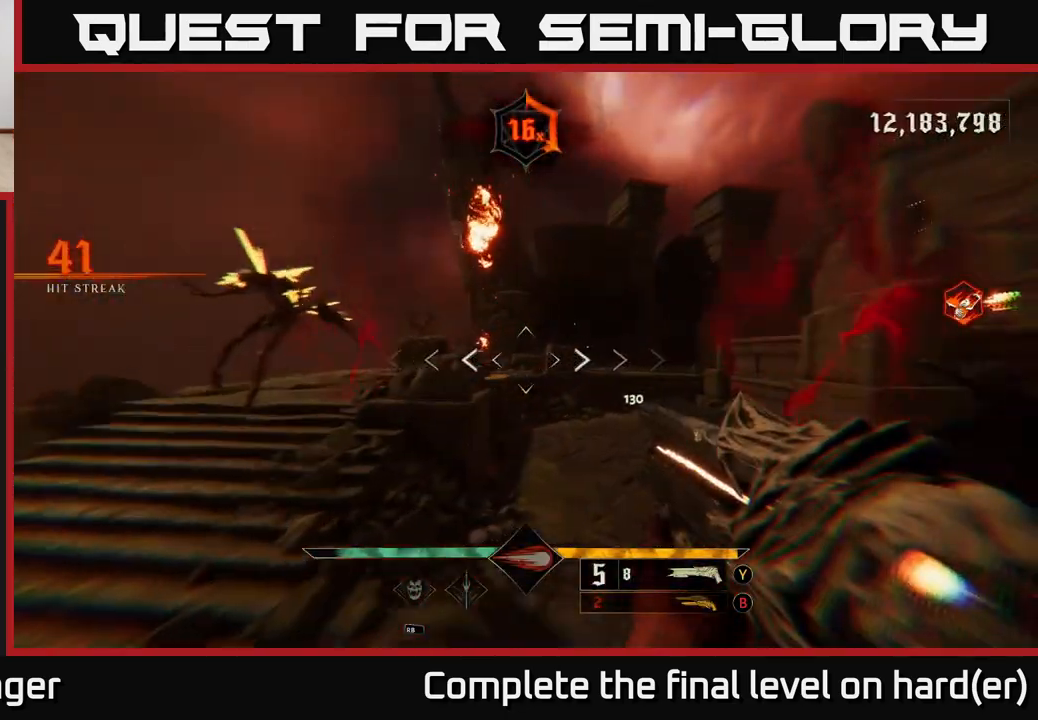
{"buttons": [], "left_stick": "down", "right_stick": "left", "events": [[133, "right_stick", "down-left"], [250, "right_stick", "left"], [417, "left_stick", "down"]]}
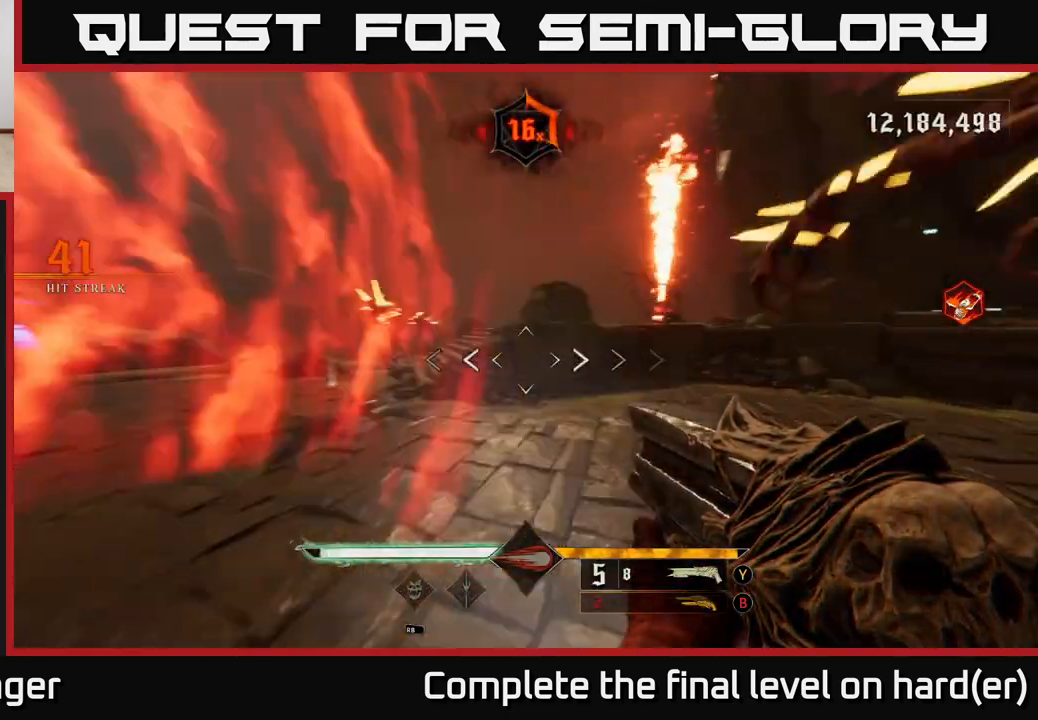
{"buttons": ["R2"], "left_stick": "down", "right_stick": "up-right", "events": [[67, "L2", "down"], [183, "L2", "up"], [233, "right_stick", "center"], [417, "right_stick", "up-right"], [467, "R2", "down"]]}
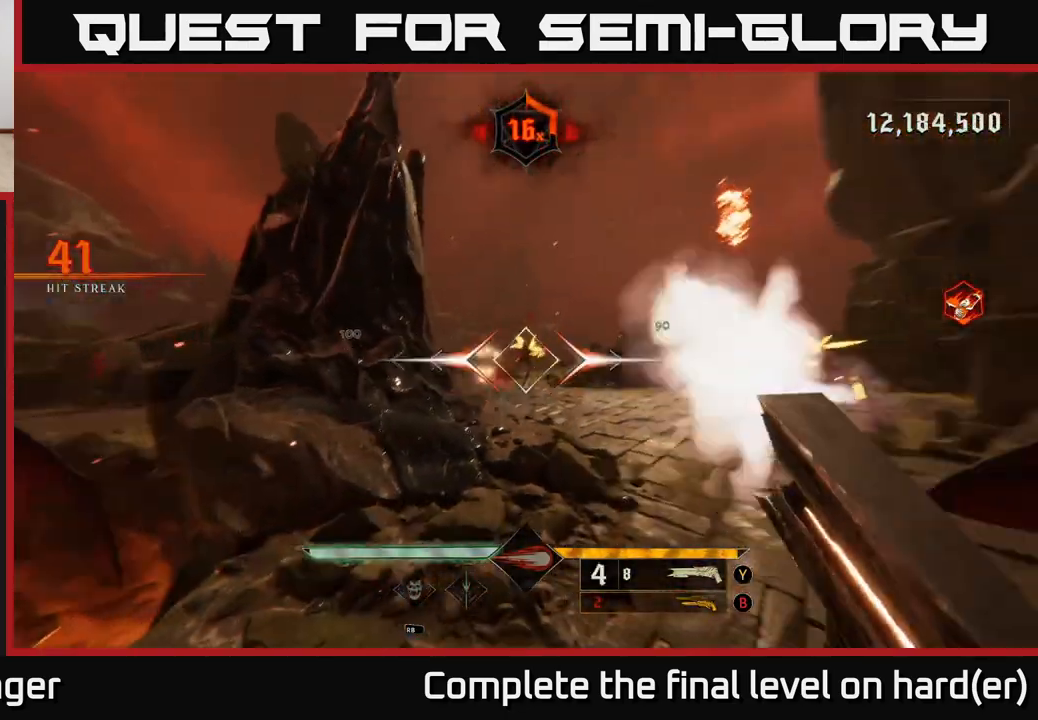
{"buttons": [], "left_stick": "down", "right_stick": "center", "events": [[50, "R2", "up"], [50, "right_stick", "center"], [367, "B", "down"], [467, "B", "up"]]}
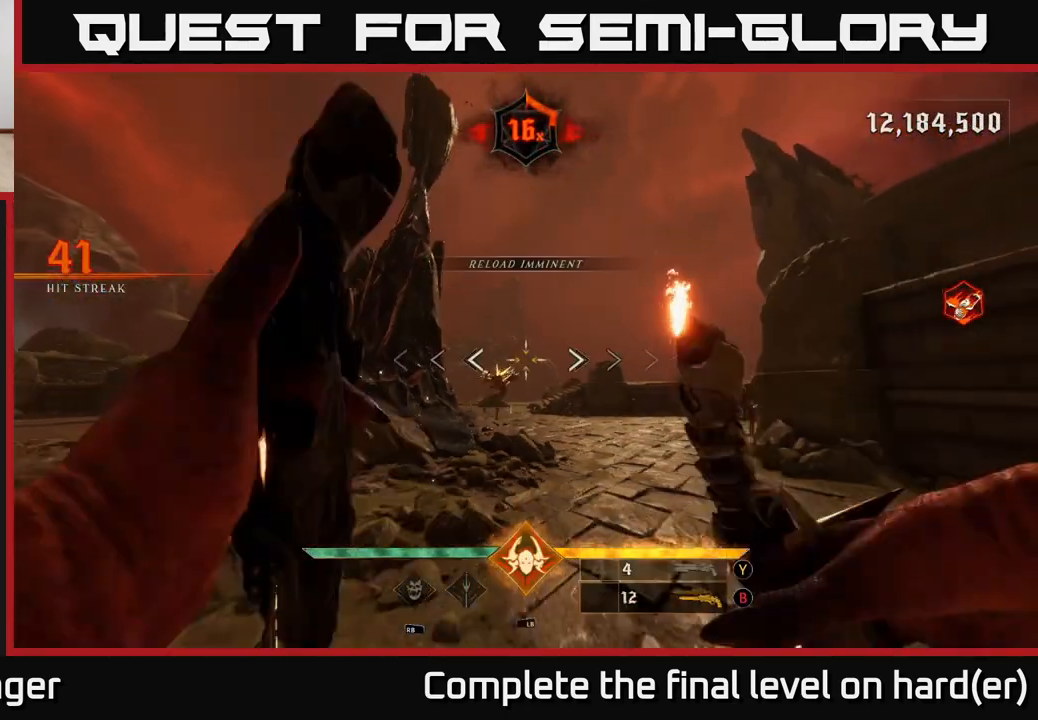
{"buttons": [], "left_stick": "down", "right_stick": "center", "events": [[117, "left_stick", "center"], [200, "right_stick", "down-left"], [300, "left_stick", "down-left"], [333, "right_stick", "center"], [400, "R2", "down"], [417, "left_stick", "down"], [483, "R2", "up"]]}
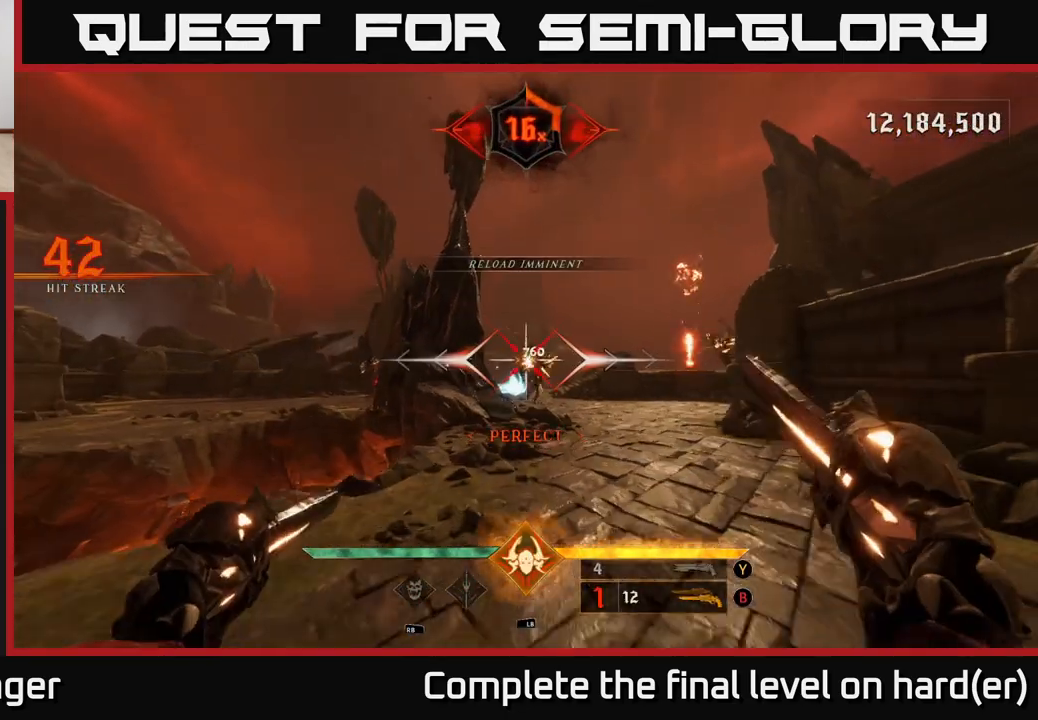
{"buttons": [], "left_stick": "down", "right_stick": "center", "events": [[367, "R2", "down"], [433, "R2", "up"]]}
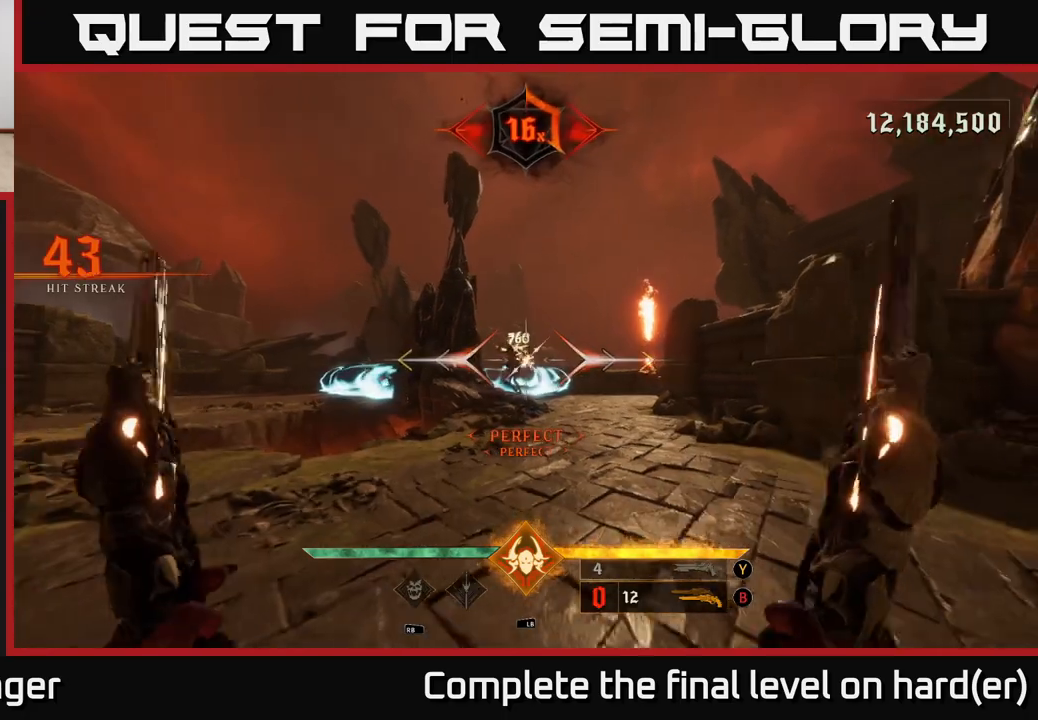
{"buttons": [], "left_stick": "down", "right_stick": "center", "events": [[100, "left_stick", "center"], [300, "left_stick", "down"], [383, "R2", "down"], [400, "R2", "up"]]}
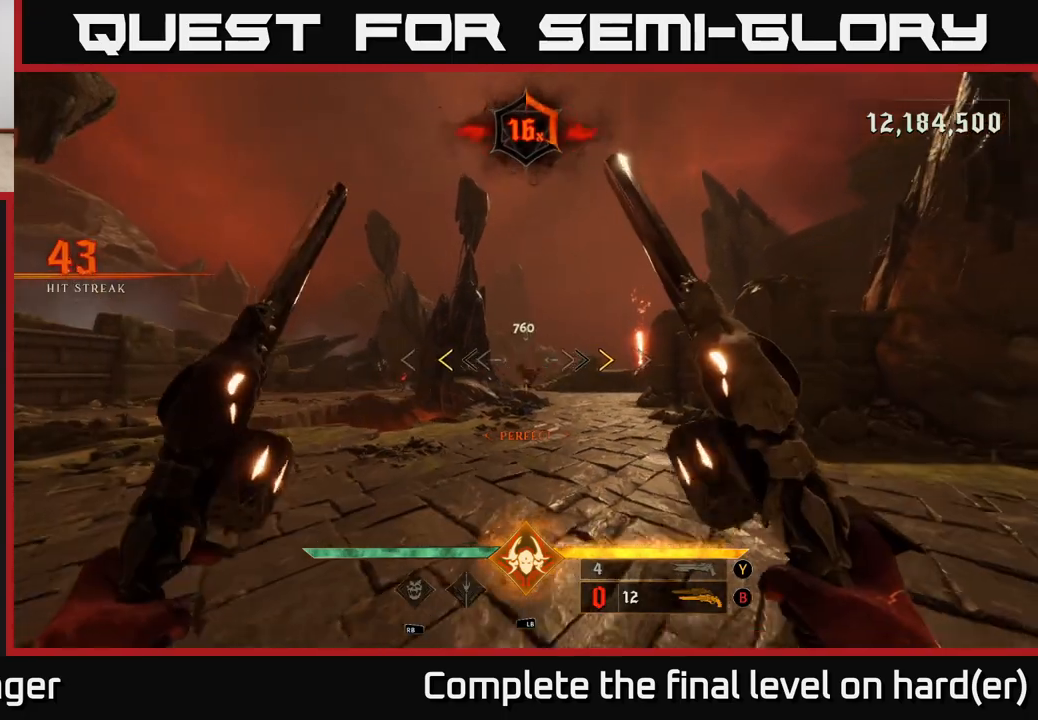
{"buttons": [], "left_stick": "up-right", "right_stick": "center", "events": [[33, "left_stick", "center"], [333, "X", "down"], [350, "left_stick", "right"], [400, "X", "up"], [450, "left_stick", "up-right"]]}
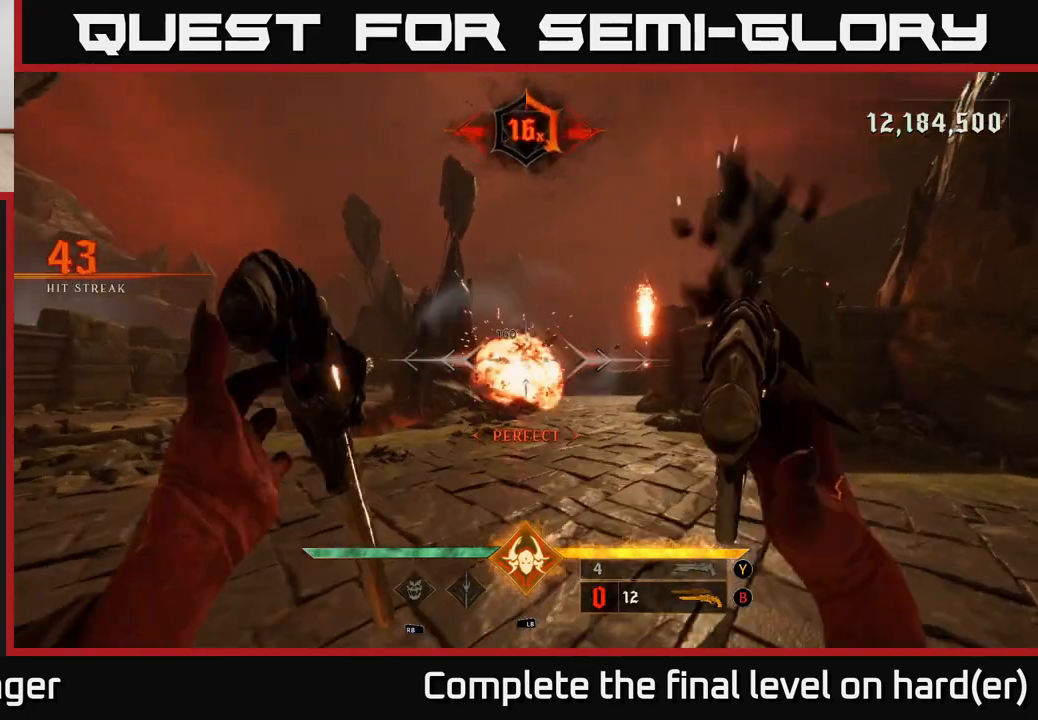
{"buttons": [], "left_stick": "up-right", "right_stick": "center", "events": [[50, "left_stick", "up"], [300, "R2", "down"], [367, "left_stick", "up-right"], [400, "R2", "up"]]}
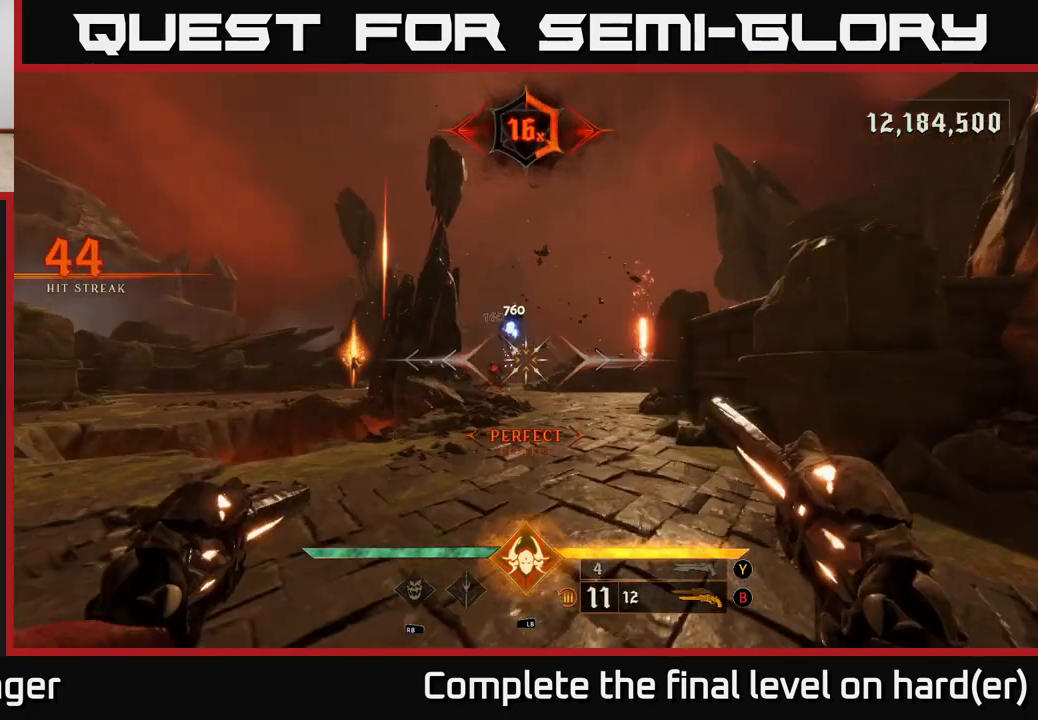
{"buttons": [], "left_stick": "up-right", "right_stick": "center", "events": [[133, "left_stick", "up"], [217, "right_stick", "down-left"], [283, "R2", "down"], [300, "right_stick", "center"], [333, "left_stick", "up-right"], [383, "R2", "up"]]}
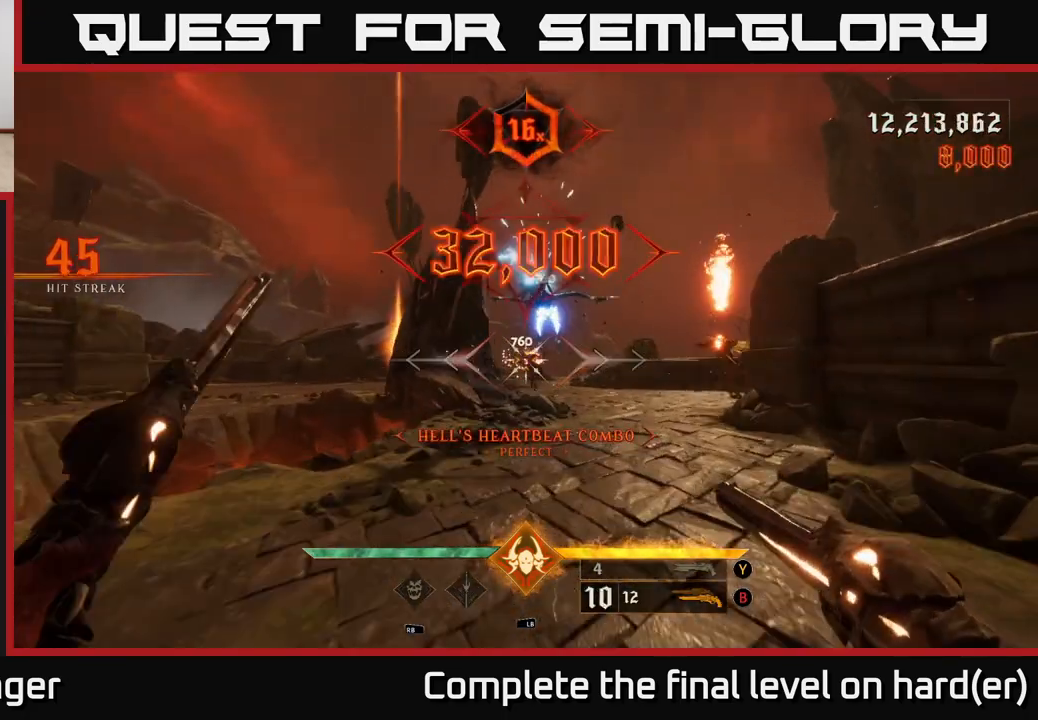
{"buttons": ["L2"], "left_stick": "down", "right_stick": "center", "events": [[200, "left_stick", "down"], [250, "R2", "down"], [333, "R2", "up"], [367, "L2", "down"]]}
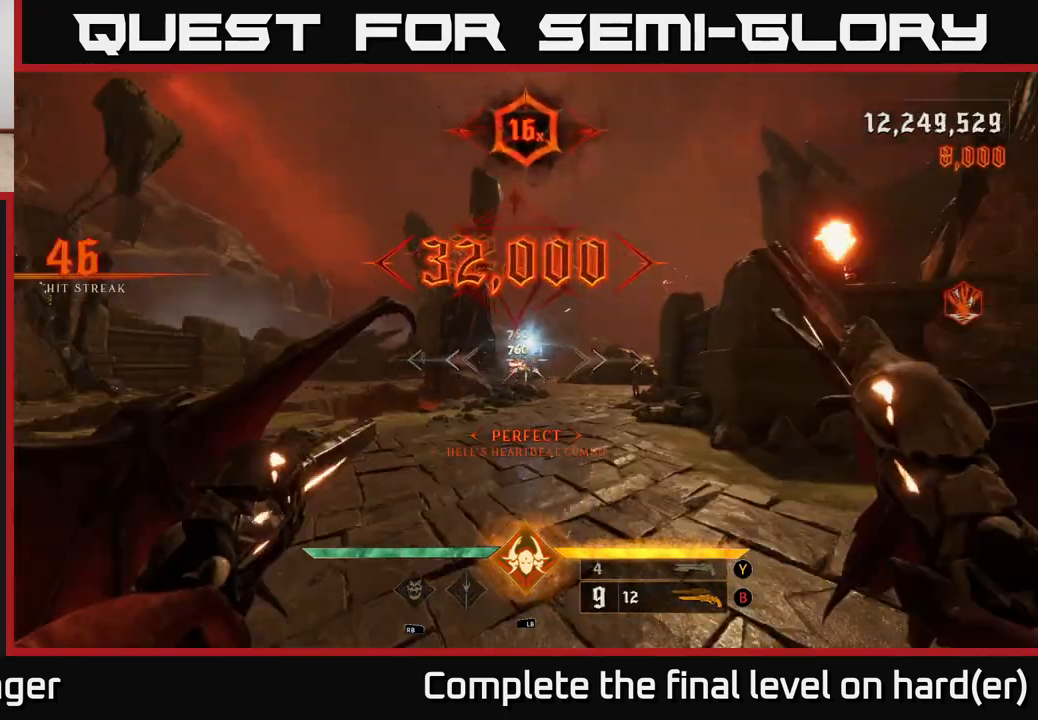
{"buttons": [], "left_stick": "up-left", "right_stick": "down-right", "events": [[17, "L2", "up"], [17, "left_stick", "down-left"], [100, "A", "down"], [200, "A", "up"], [317, "right_stick", "right"], [367, "right_stick", "down-right"], [383, "left_stick", "up-left"]]}
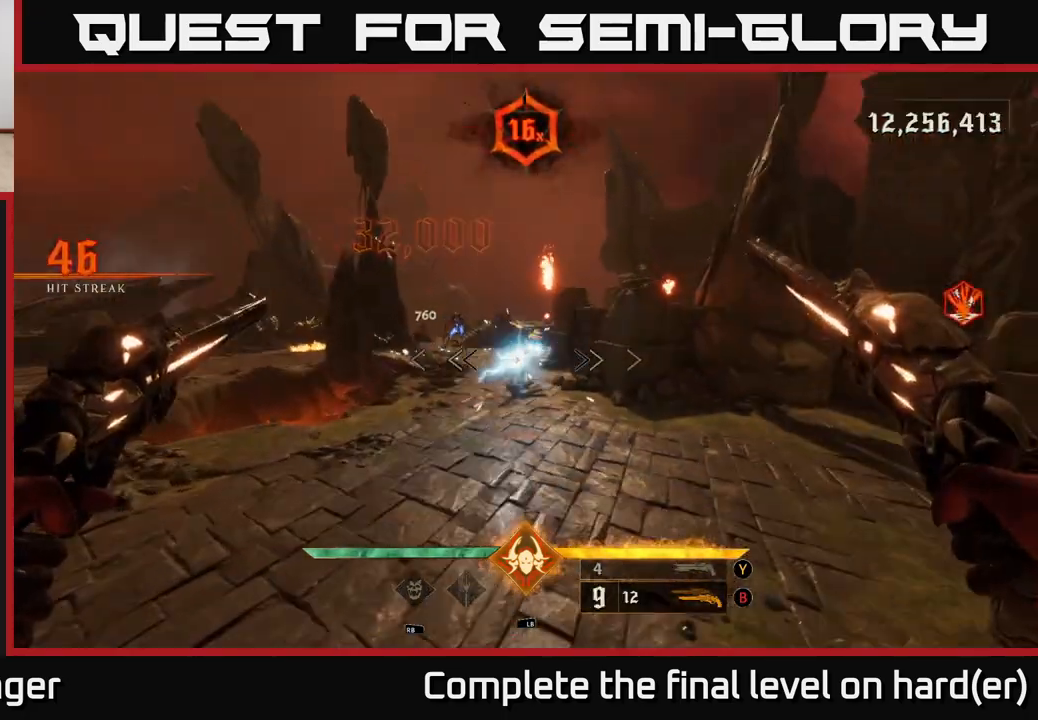
{"buttons": ["A", "L2"], "left_stick": "left", "right_stick": "center", "events": [[17, "right_stick", "center"], [100, "left_stick", "left"], [117, "L1", "down"], [217, "L1", "up"], [433, "L2", "down"], [450, "A", "down"]]}
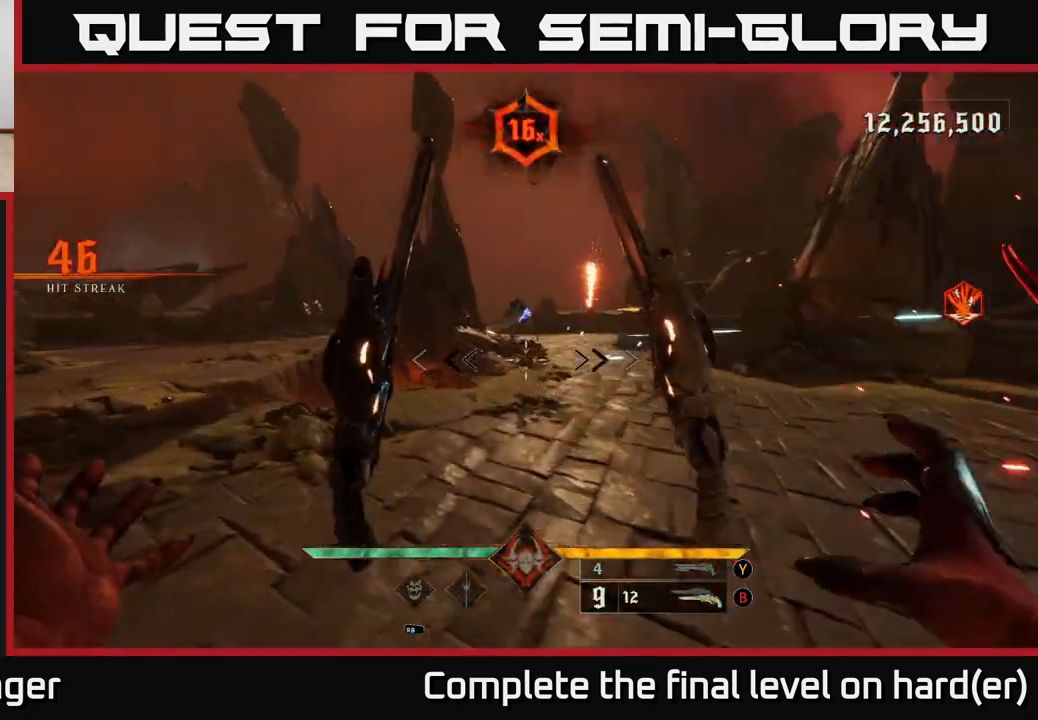
{"buttons": [], "left_stick": "left", "right_stick": "center", "events": [[50, "A", "up"], [50, "L2", "up"]]}
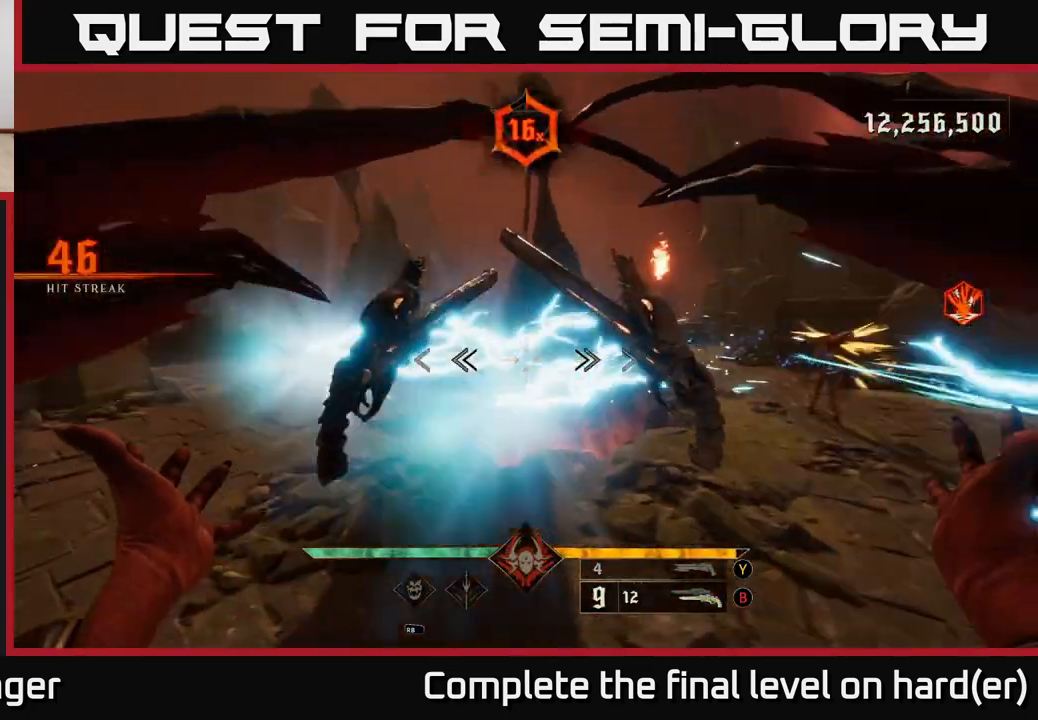
{"buttons": [], "left_stick": "left", "right_stick": "right", "events": [[233, "right_stick", "right"]]}
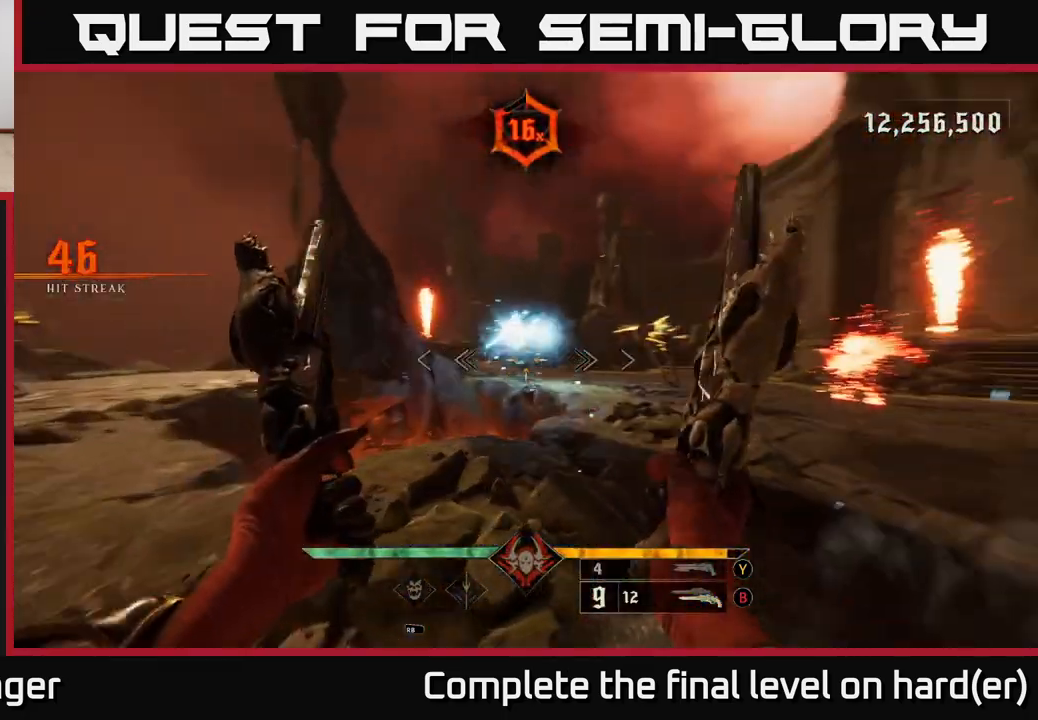
{"buttons": [], "left_stick": "down-left", "right_stick": "right", "events": [[100, "left_stick", "down-left"], [117, "L2", "down"], [117, "R2", "down"], [117, "right_stick", "center"], [233, "R2", "up"], [283, "L2", "up"], [333, "right_stick", "right"]]}
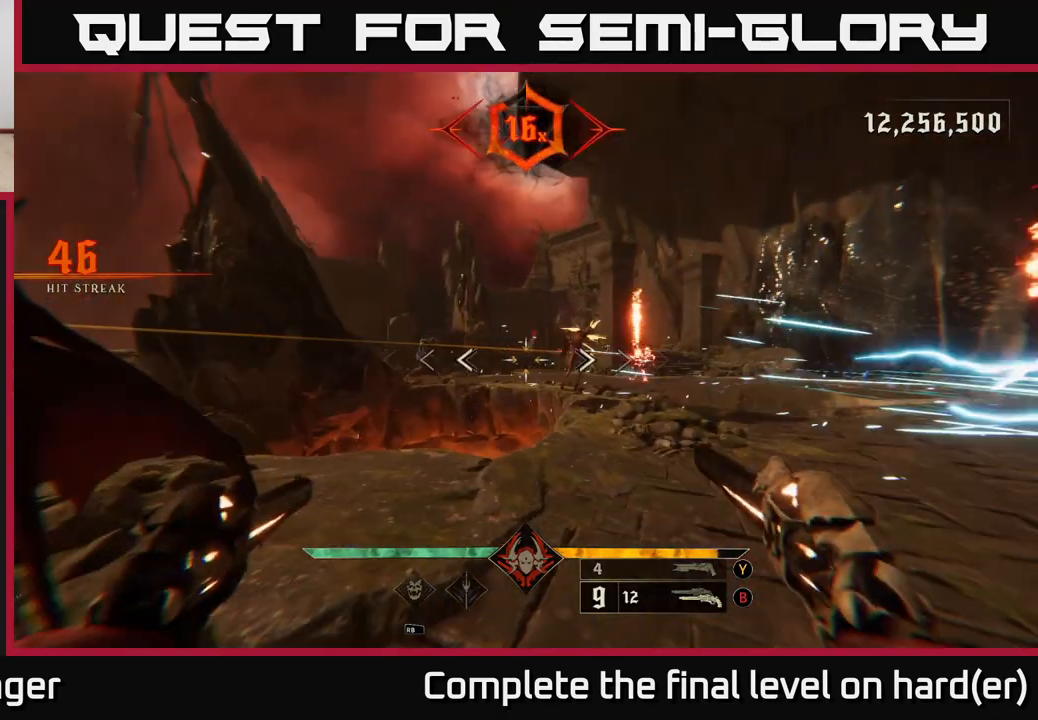
{"buttons": ["L2"], "left_stick": "up-right", "right_stick": "center", "events": [[17, "right_stick", "center"], [150, "left_stick", "left"], [250, "left_stick", "center"], [300, "left_stick", "right"], [417, "A", "down"], [450, "L2", "down"], [483, "A", "up"], [483, "left_stick", "up-right"]]}
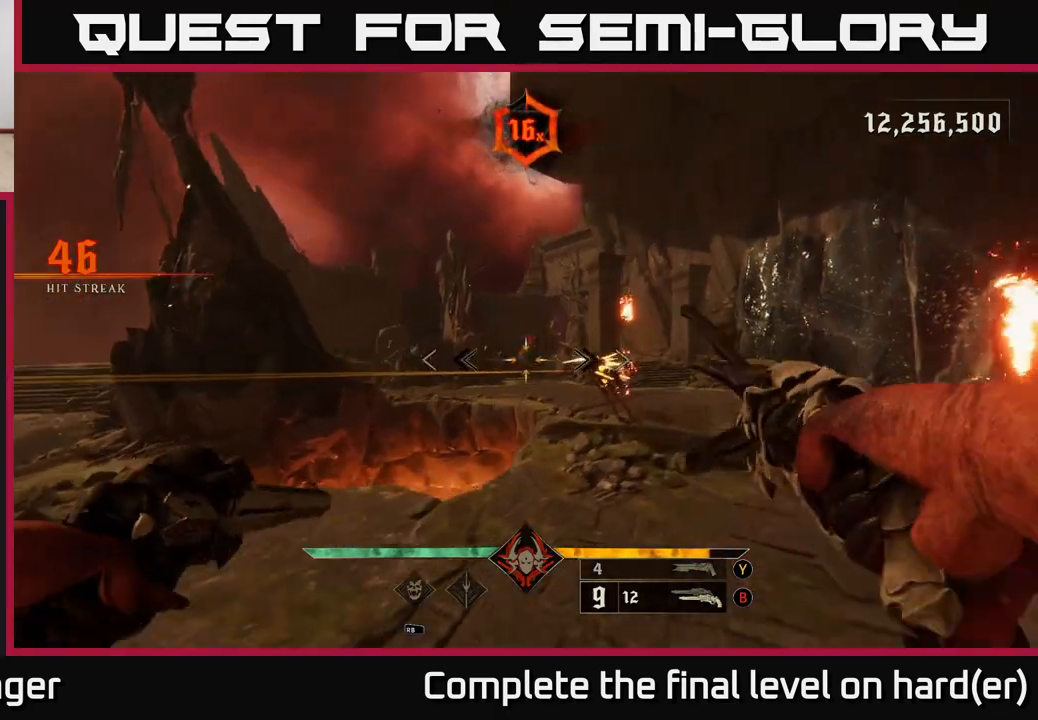
{"buttons": [], "left_stick": "right", "right_stick": "center", "events": [[83, "L2", "up"], [133, "right_stick", "down-left"], [233, "right_stick", "left"], [417, "right_stick", "up"], [483, "left_stick", "right"], [483, "right_stick", "center"]]}
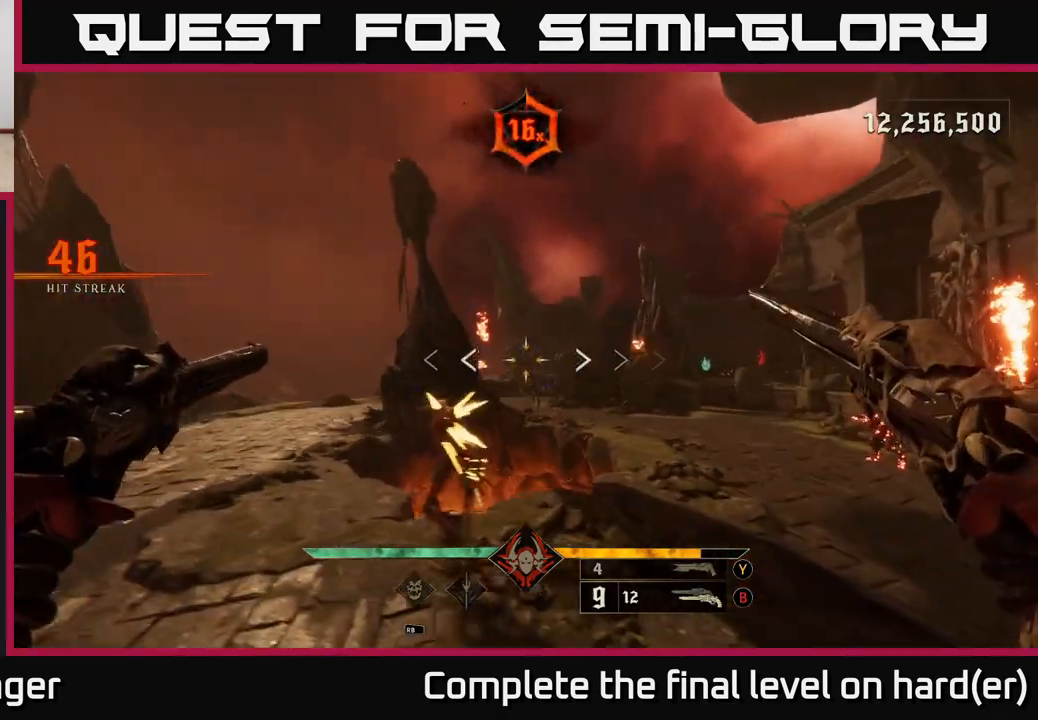
{"buttons": ["R2"], "left_stick": "up-right", "right_stick": "up-left", "events": [[50, "R2", "down"], [133, "right_stick", "down"], [167, "R2", "up"], [200, "right_stick", "center"], [250, "left_stick", "up-right"], [400, "right_stick", "up-left"], [483, "R2", "down"]]}
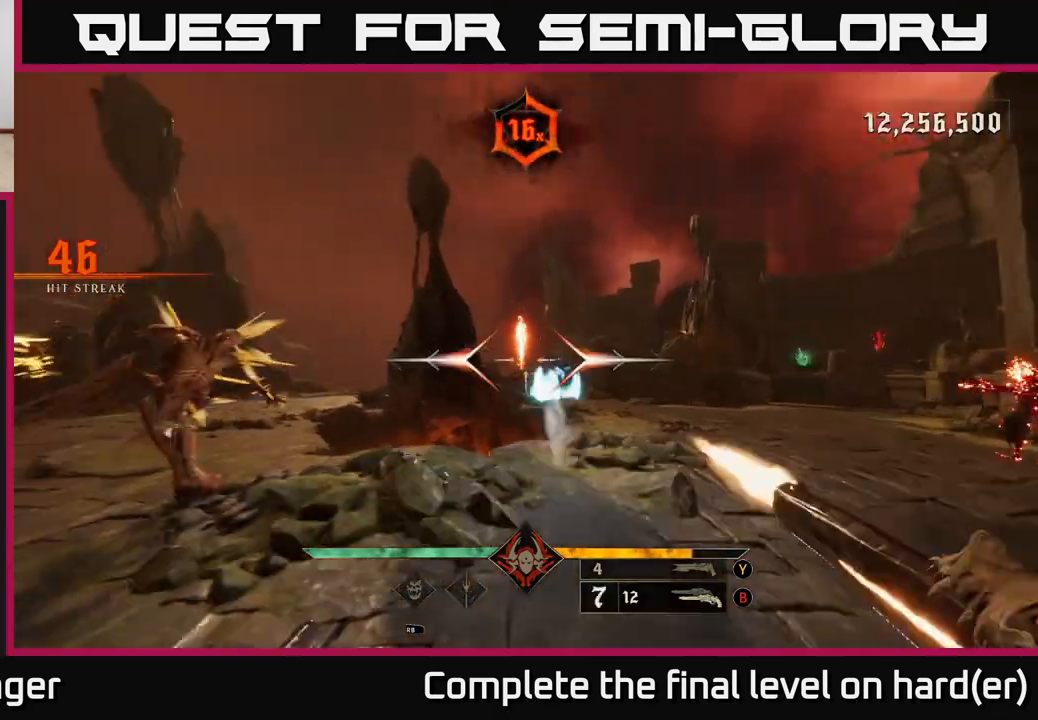
{"buttons": ["L2", "R2"], "left_stick": "right", "right_stick": "center", "events": [[17, "right_stick", "center"], [83, "R2", "up"], [400, "right_stick", "left"], [433, "R2", "down"], [467, "left_stick", "right"], [500, "L2", "down"], [500, "right_stick", "center"]]}
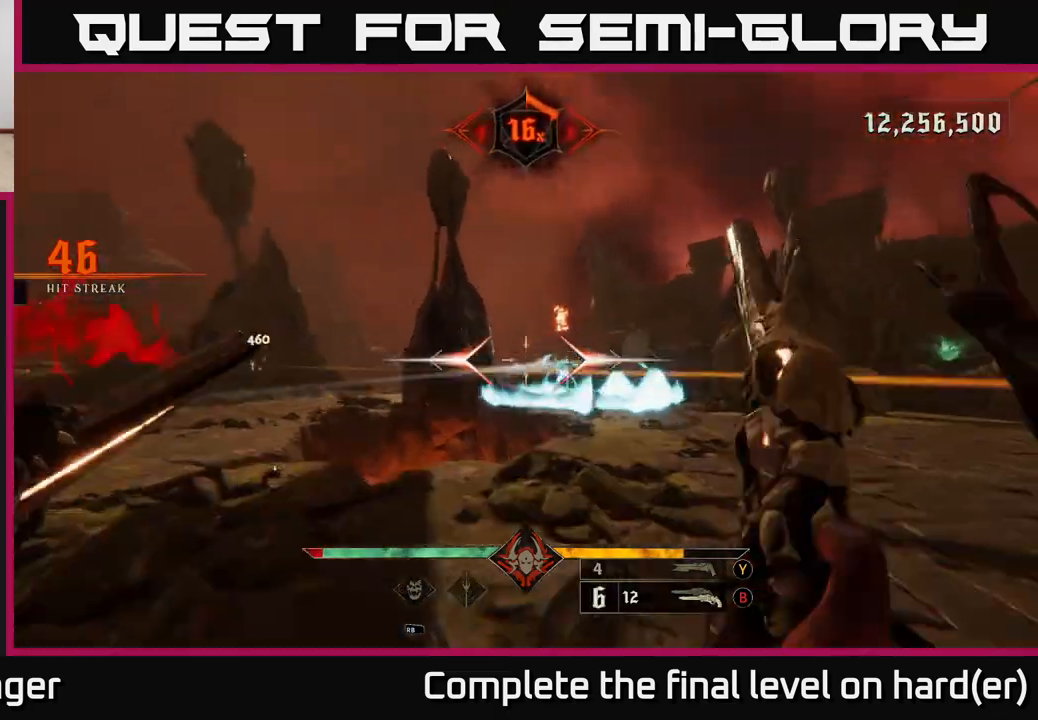
{"buttons": [], "left_stick": "right", "right_stick": "left", "events": [[33, "R2", "up"], [133, "L2", "up"], [183, "A", "down"], [233, "A", "up"], [367, "right_stick", "left"]]}
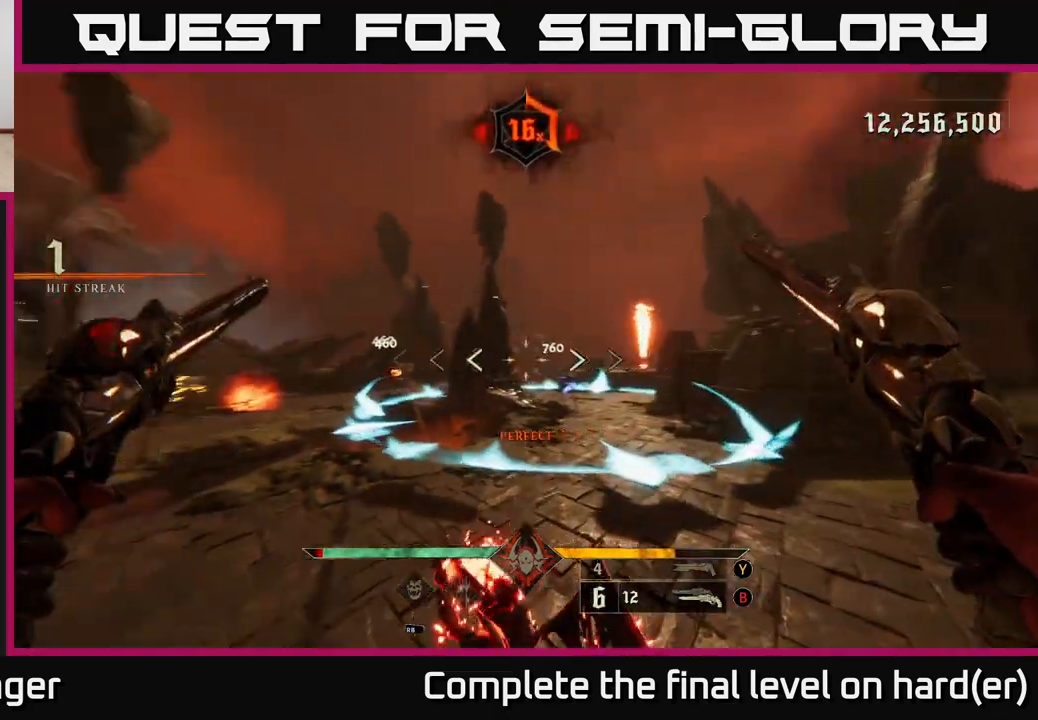
{"buttons": [], "left_stick": "right", "right_stick": "center", "events": [[233, "left_stick", "down"], [333, "left_stick", "down-right"], [400, "R2", "down"], [400, "right_stick", "center"], [433, "left_stick", "right"], [467, "R2", "up"]]}
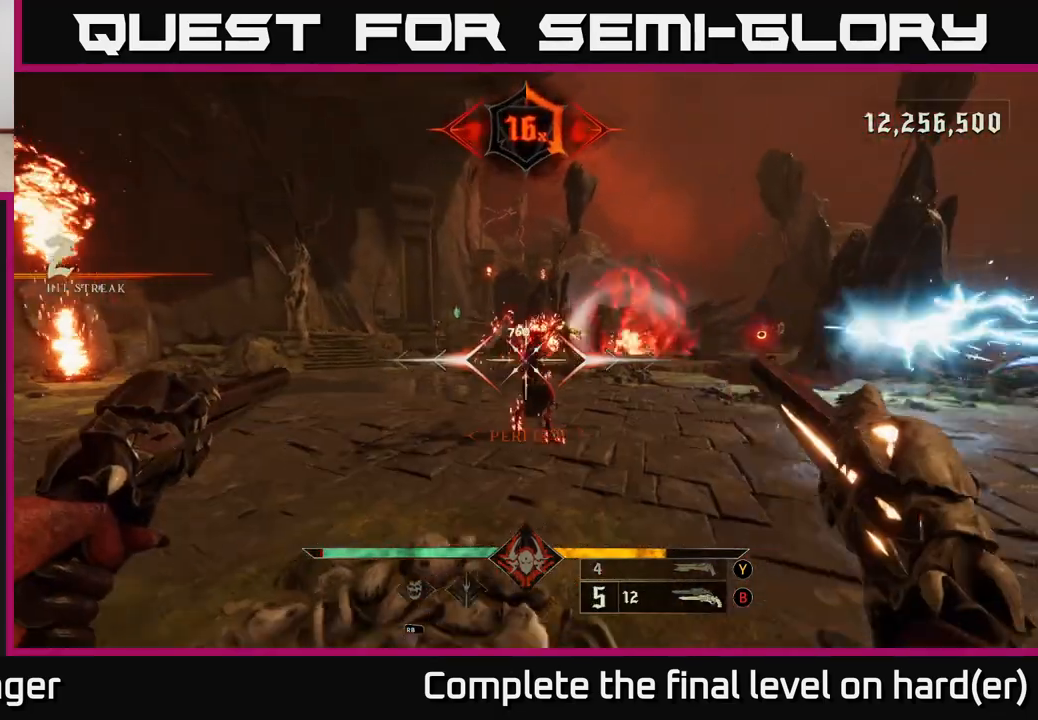
{"buttons": [], "left_stick": "down", "right_stick": "center", "events": [[67, "left_stick", "up"], [283, "right_stick", "up"], [333, "left_stick", "right"], [367, "R2", "down"], [383, "right_stick", "center"], [433, "left_stick", "down"], [450, "R2", "up"]]}
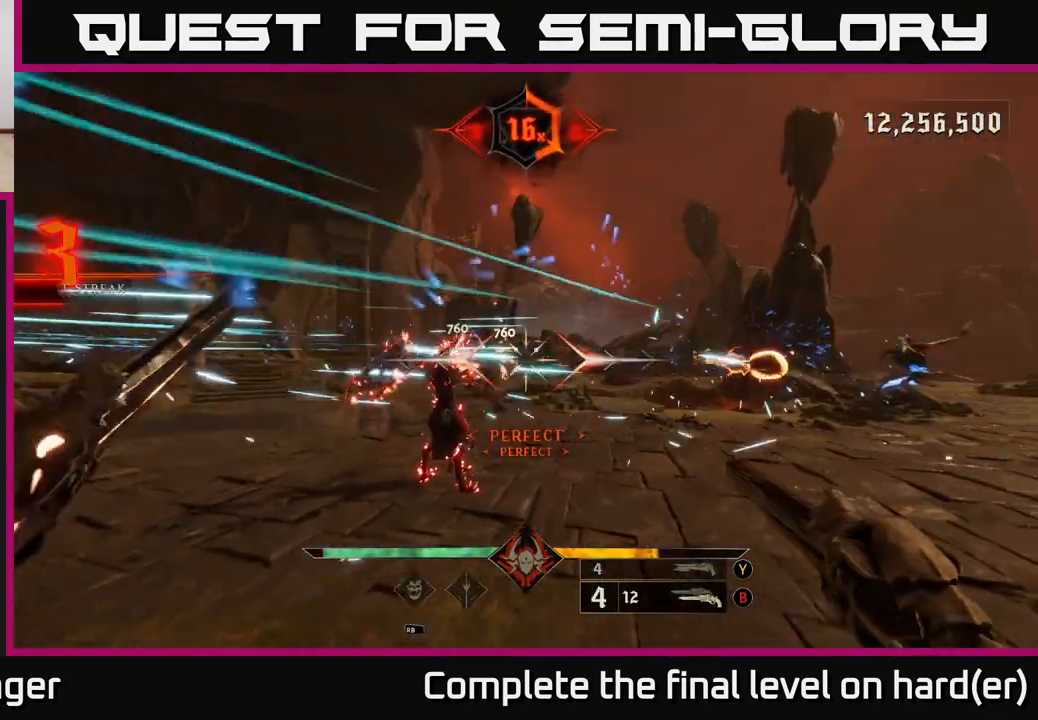
{"buttons": [], "left_stick": "left", "right_stick": "center", "events": [[17, "left_stick", "down-left"], [200, "L2", "down"], [200, "left_stick", "left"], [300, "R2", "down"], [300, "right_stick", "up-right"], [400, "L2", "up"], [400, "R2", "up"], [400, "right_stick", "center"]]}
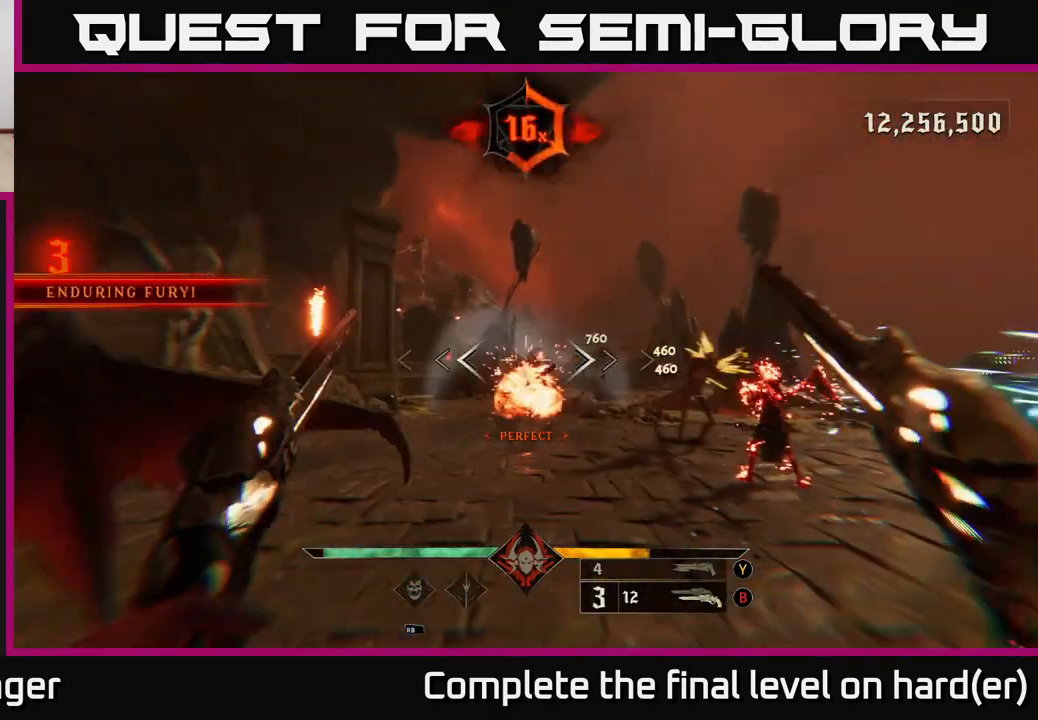
{"buttons": [], "left_stick": "up-left", "right_stick": "center", "events": [[17, "right_stick", "right"], [167, "left_stick", "up-left"], [200, "right_stick", "center"], [300, "X", "down"], [300, "left_stick", "left"], [367, "X", "up"], [450, "left_stick", "up-left"]]}